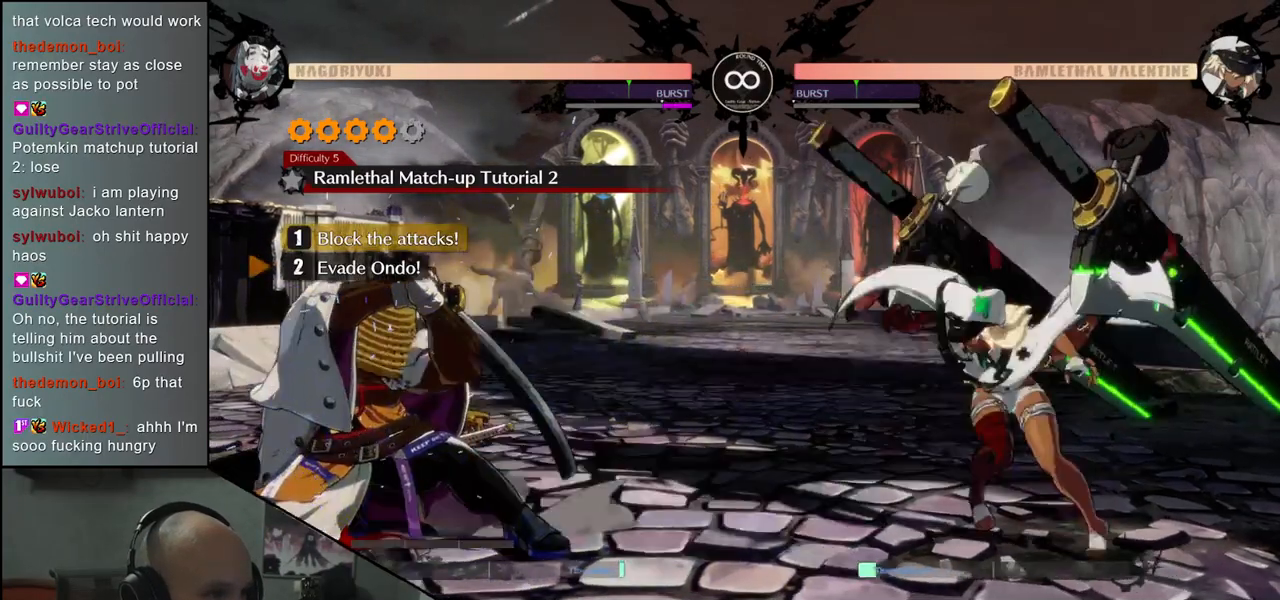
Gameplay with a controller (arcade stick); each line is a JSON object with the inputs held at the frame after it. "events" lists button and stick changes between this image and that frame as [ms after this image, input, new state], when the widget could be followed in between. Not read: L3 R3 SELECT START.
{"buttons": [], "left_stick": "up-right", "events": [[83, "left_stick", "up-right"]]}
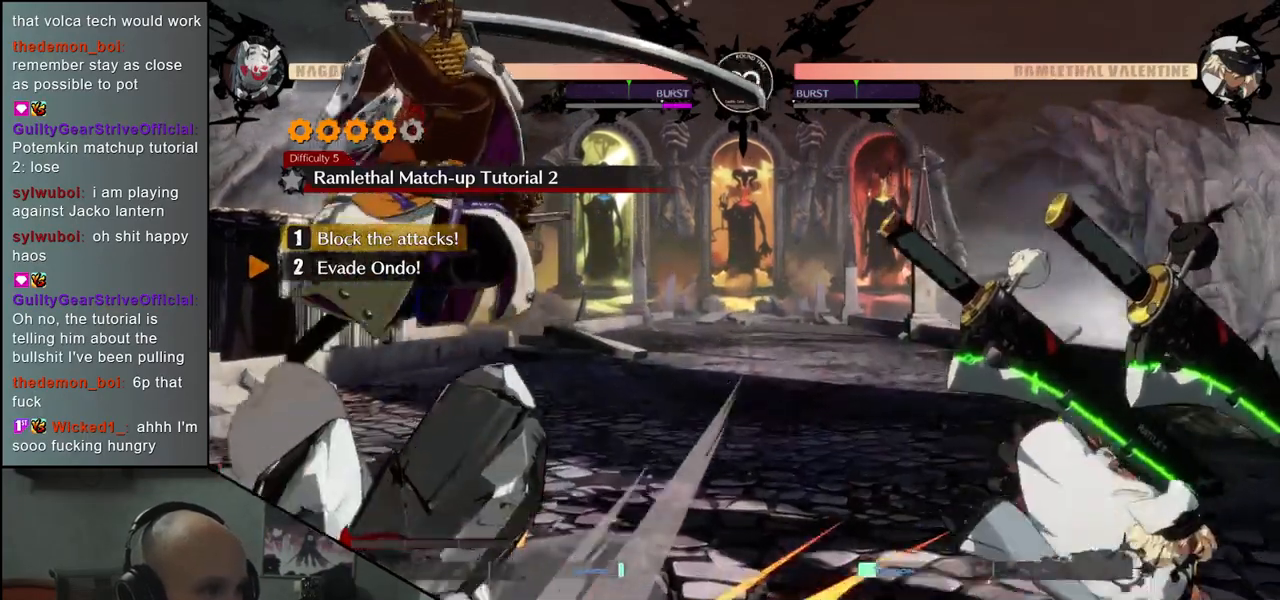
{"buttons": [], "left_stick": "center", "events": [[133, "left_stick", "center"]]}
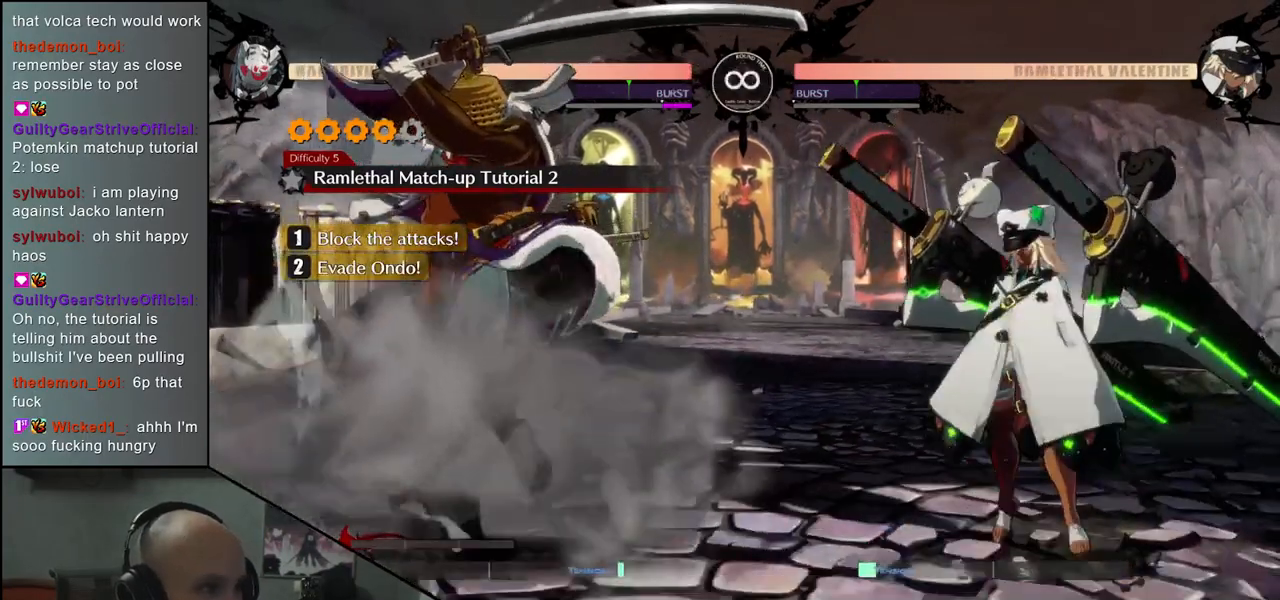
{"buttons": [], "left_stick": "center", "events": []}
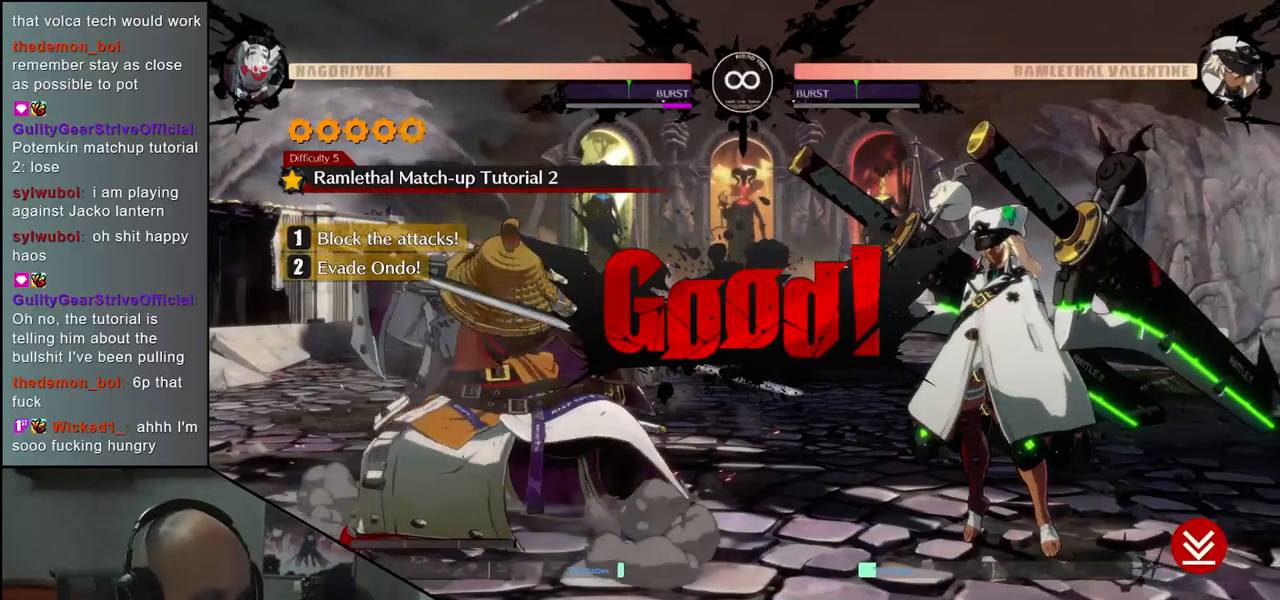
{"buttons": [], "left_stick": "center", "events": []}
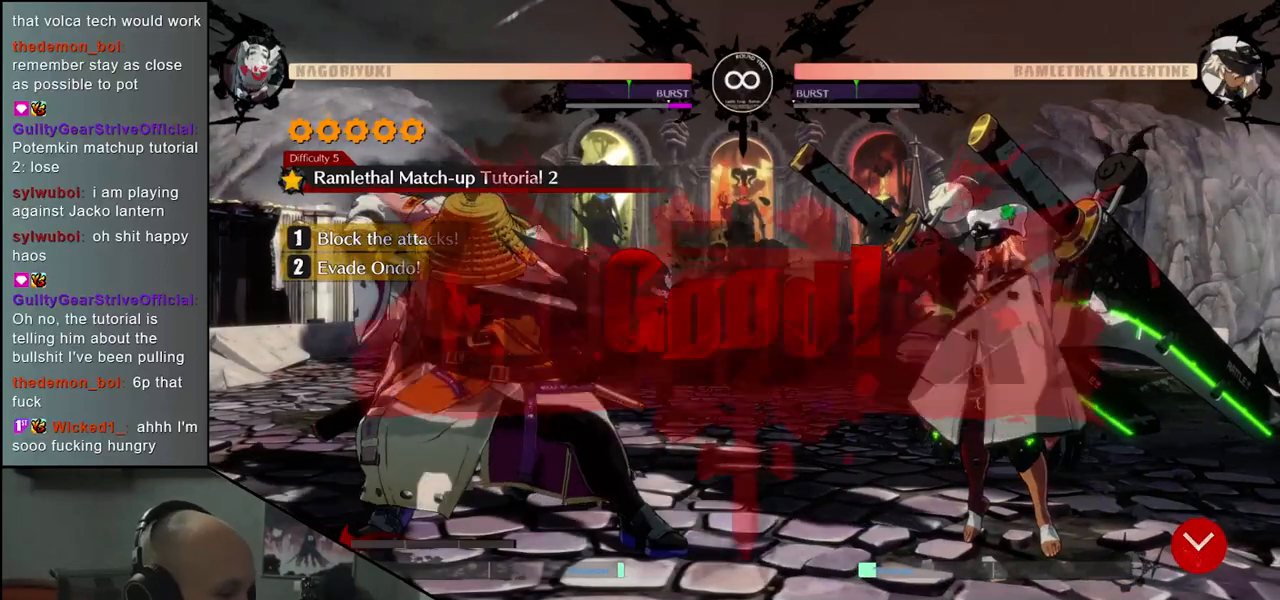
{"buttons": [], "left_stick": "center", "events": []}
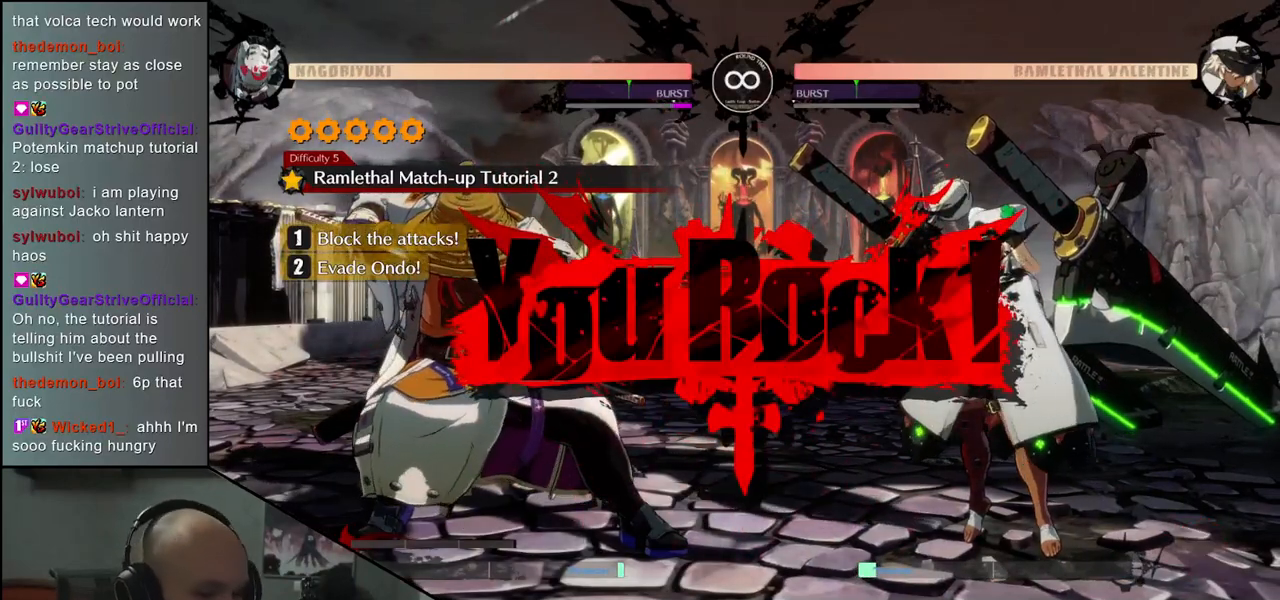
{"buttons": [], "left_stick": "center", "events": []}
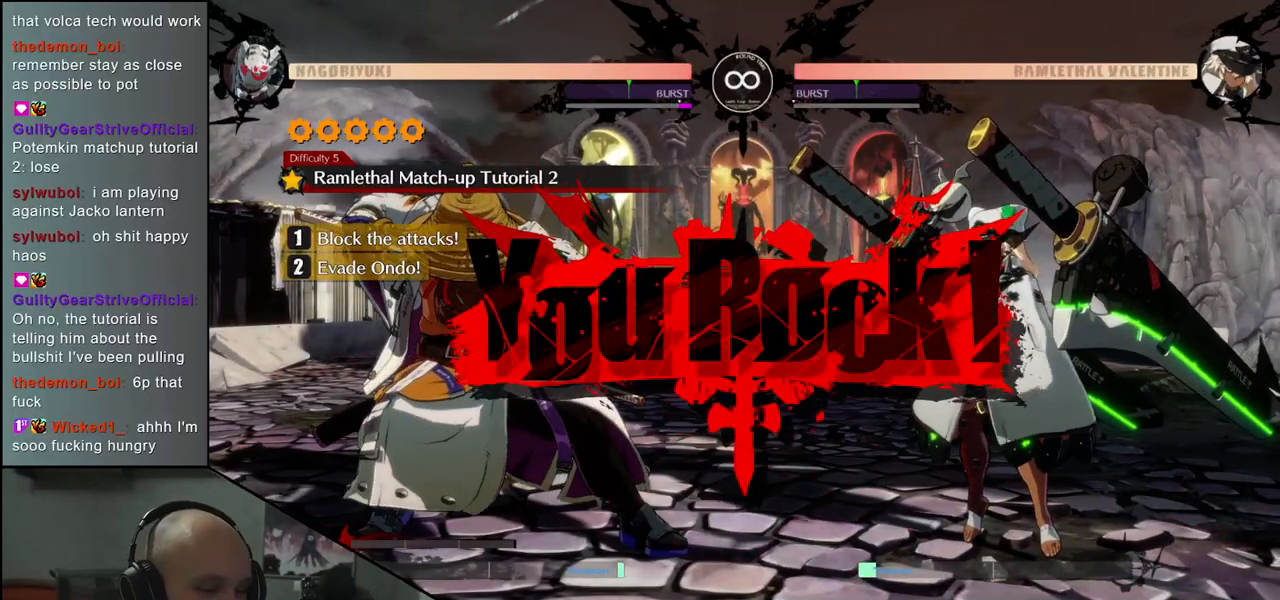
{"buttons": [], "left_stick": "center", "events": []}
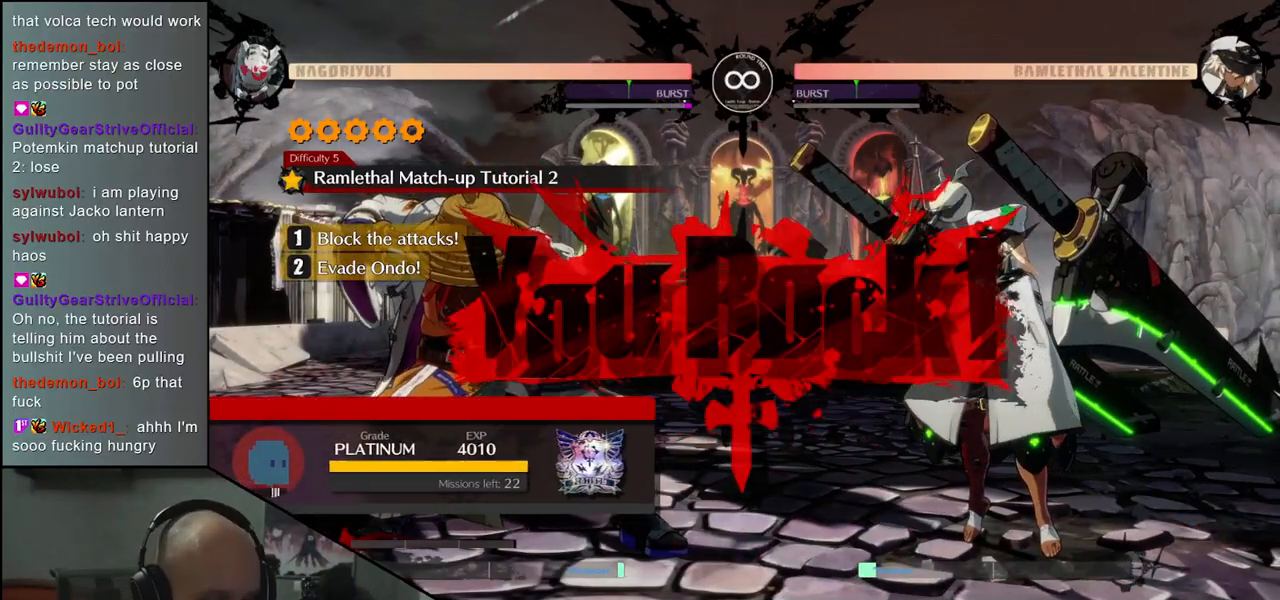
{"buttons": [], "left_stick": "center", "events": []}
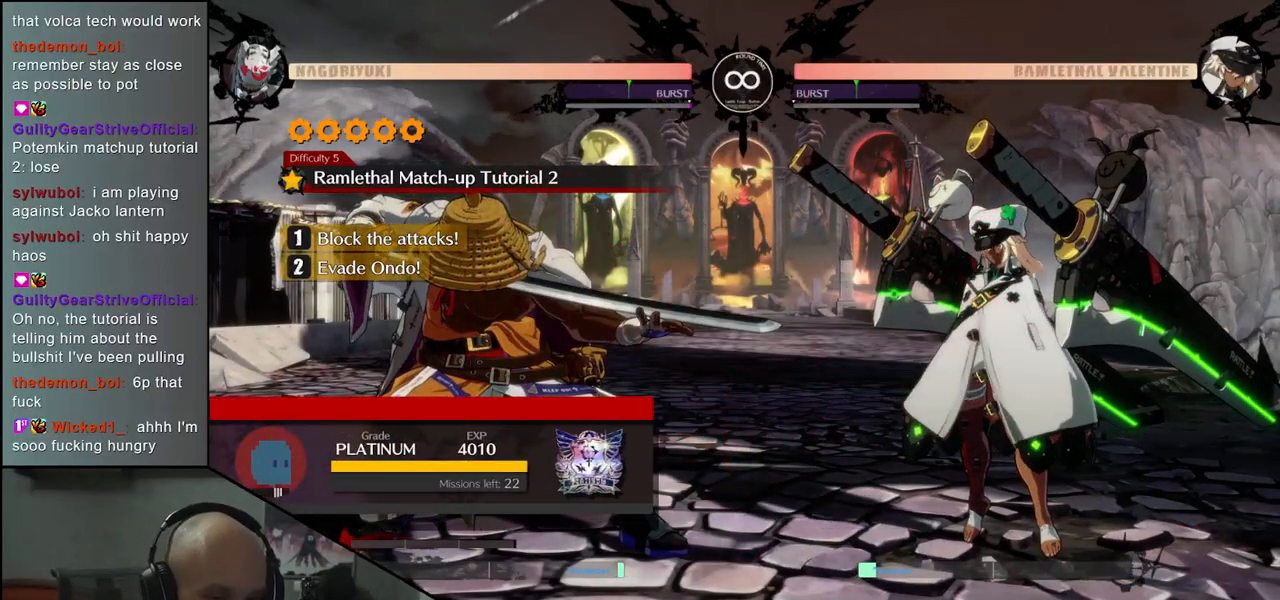
{"buttons": [], "left_stick": "center", "events": []}
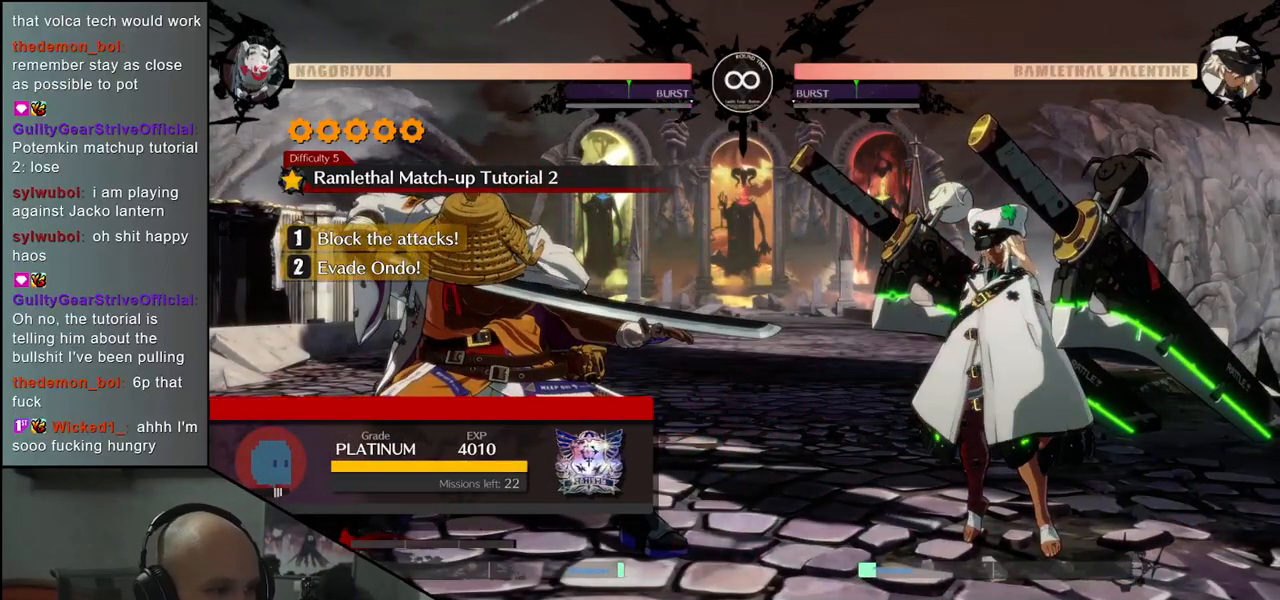
{"buttons": [], "left_stick": "center", "events": [[317, "L1", "down"], [417, "L1", "up"]]}
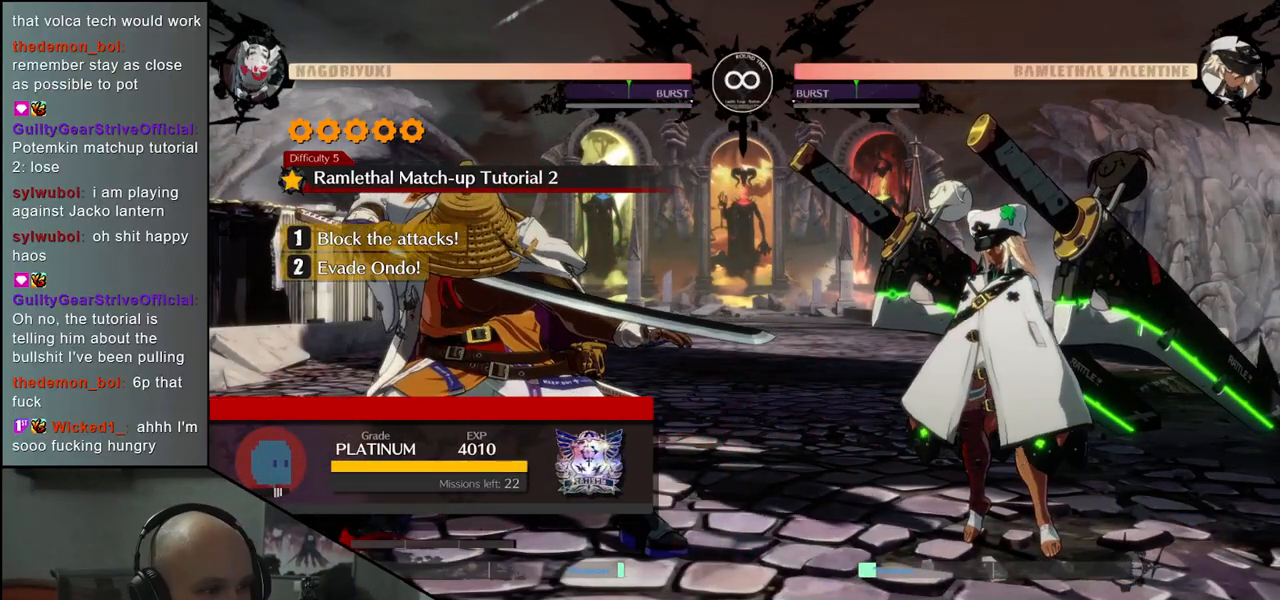
{"buttons": ["L1"], "left_stick": "center", "events": [[417, "L1", "down"]]}
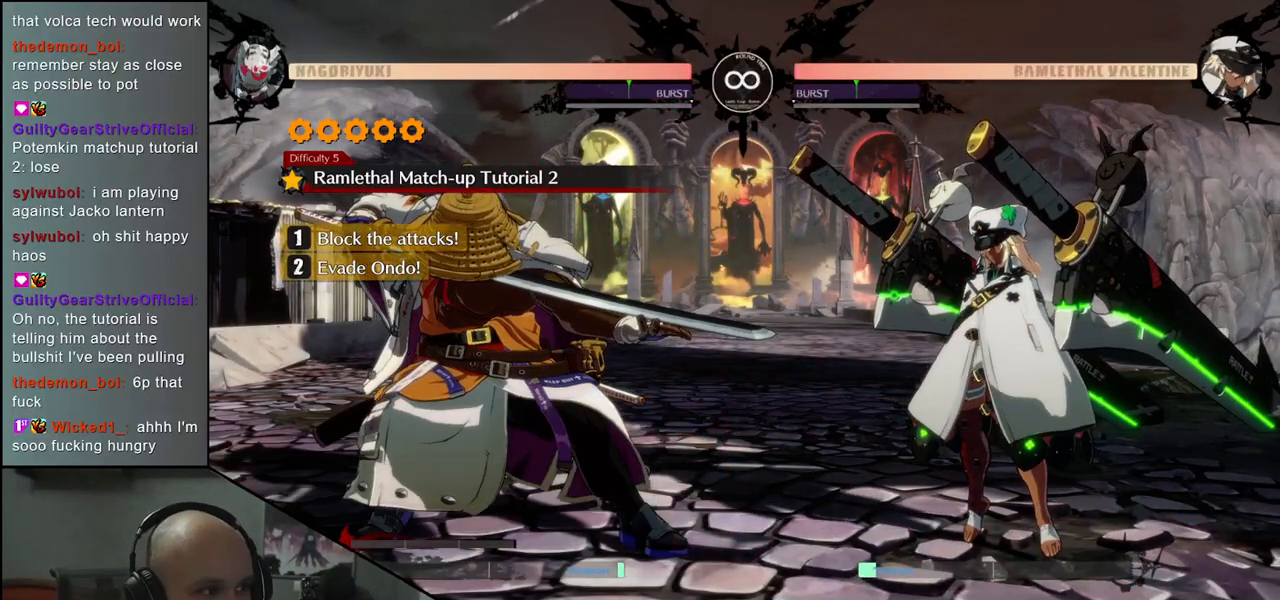
{"buttons": [], "left_stick": "center", "events": [[33, "L1", "up"]]}
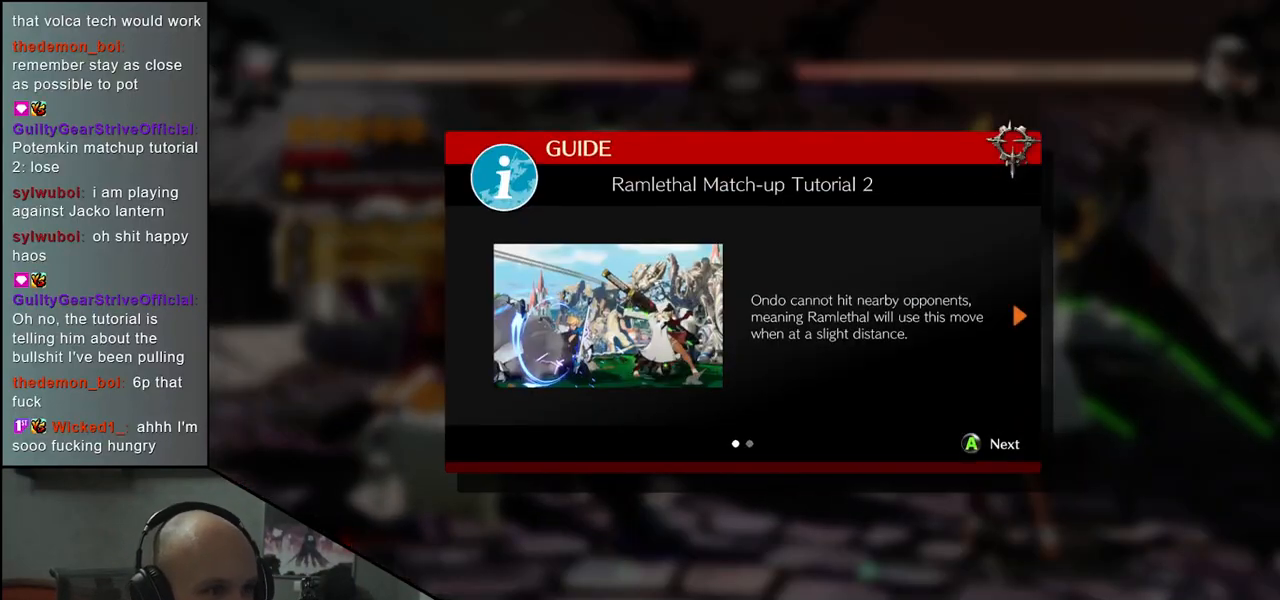
{"buttons": [], "left_stick": "center", "events": []}
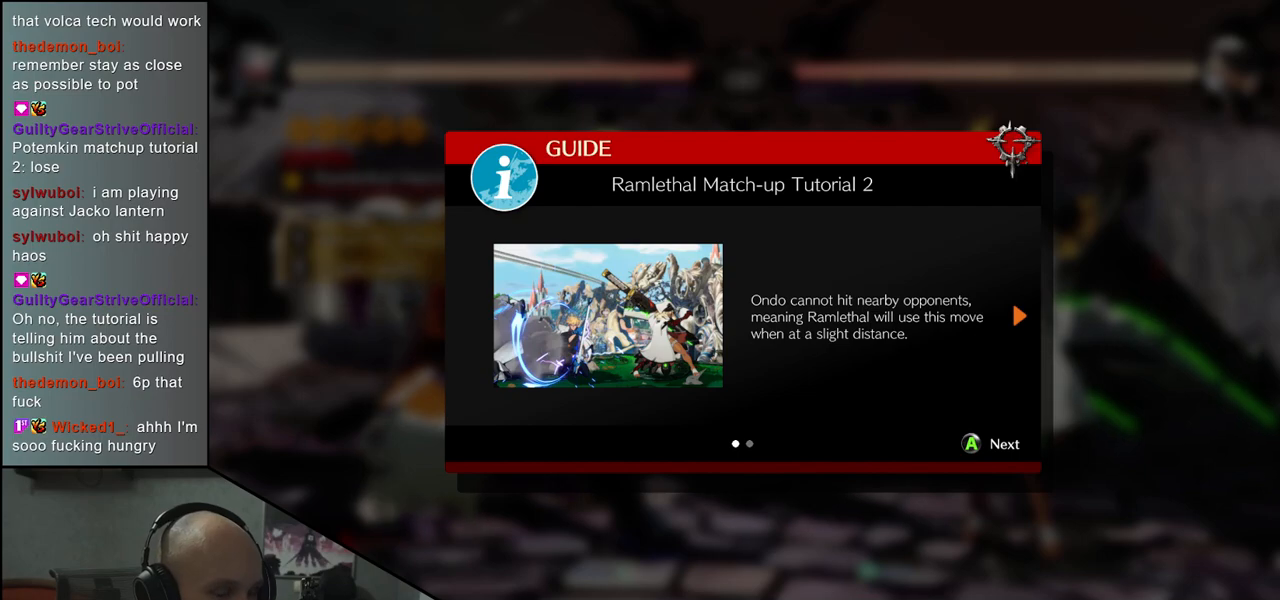
{"buttons": [], "left_stick": "center", "events": []}
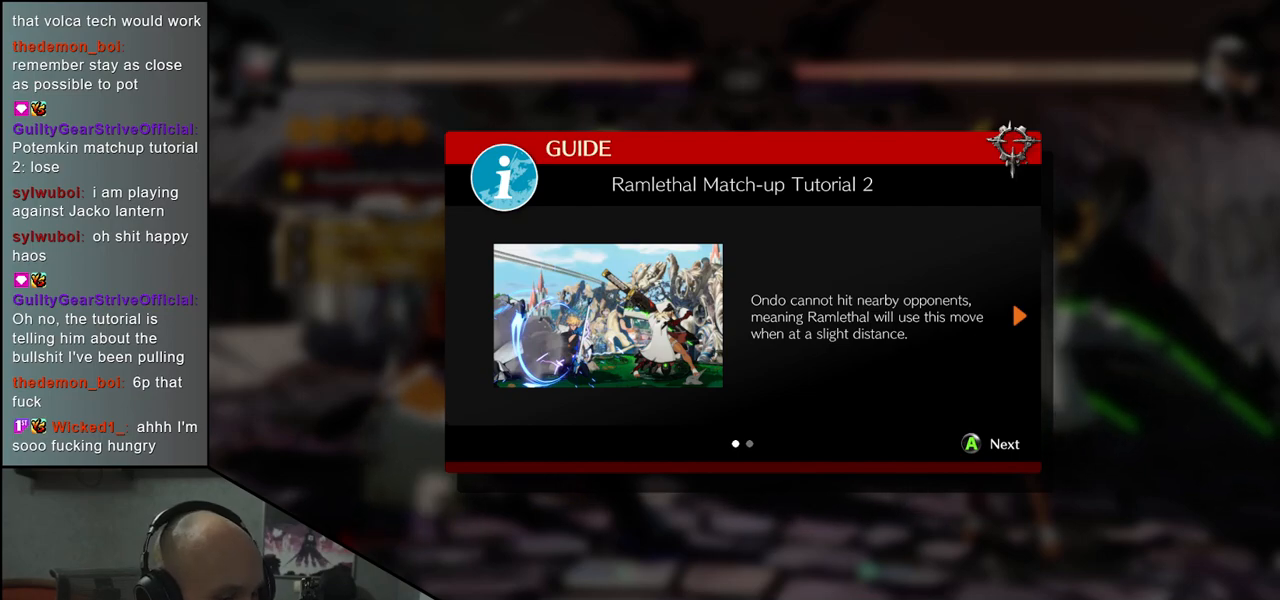
{"buttons": [], "left_stick": "center", "events": []}
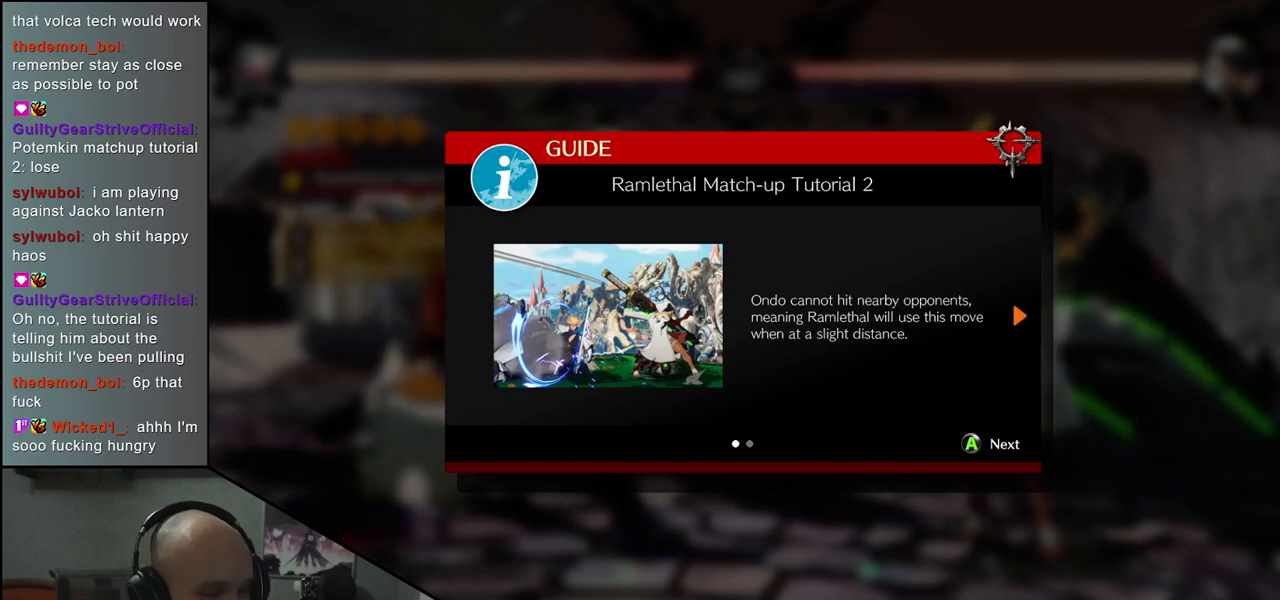
{"buttons": [], "left_stick": "center", "events": []}
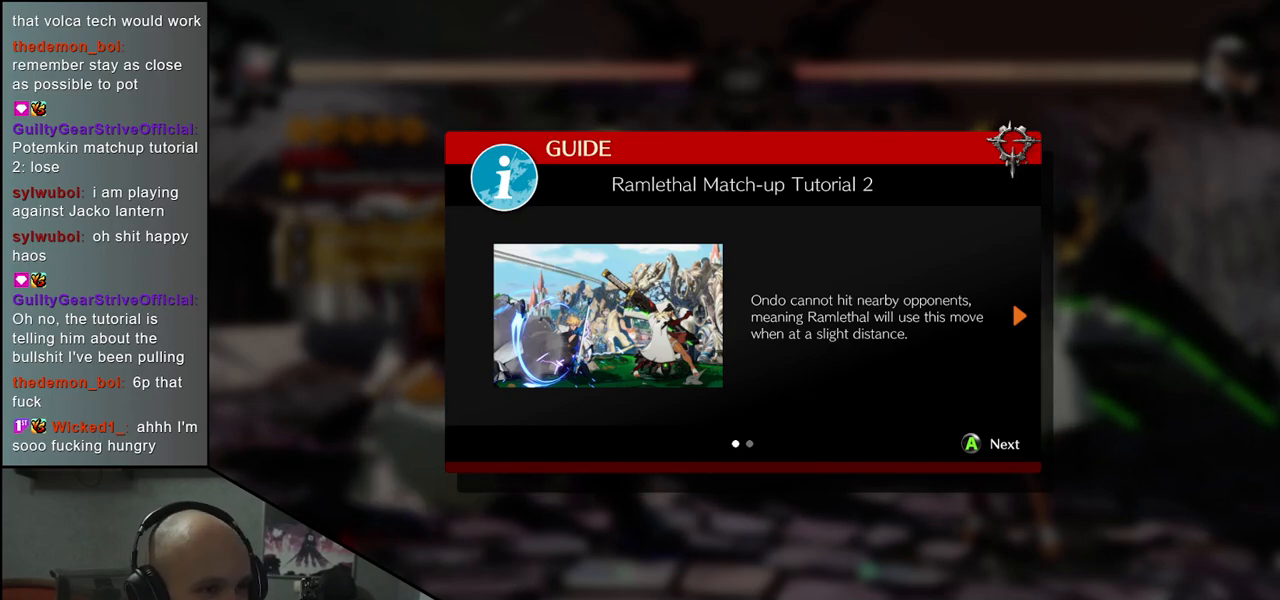
{"buttons": [], "left_stick": "center", "events": []}
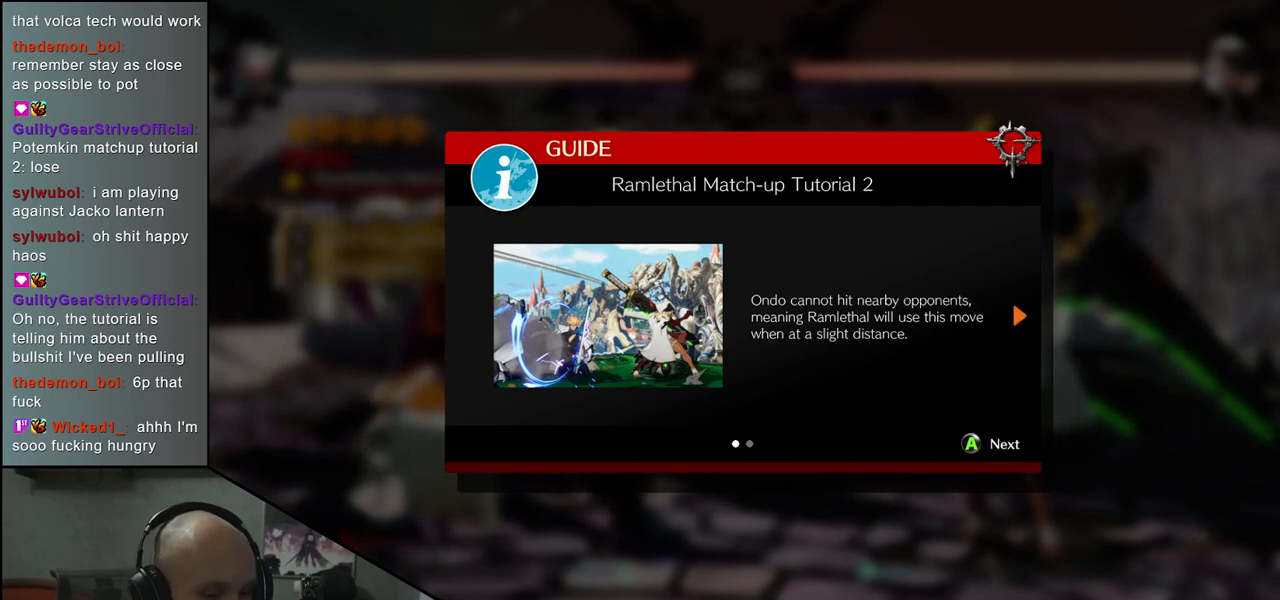
{"buttons": [], "left_stick": "center", "events": []}
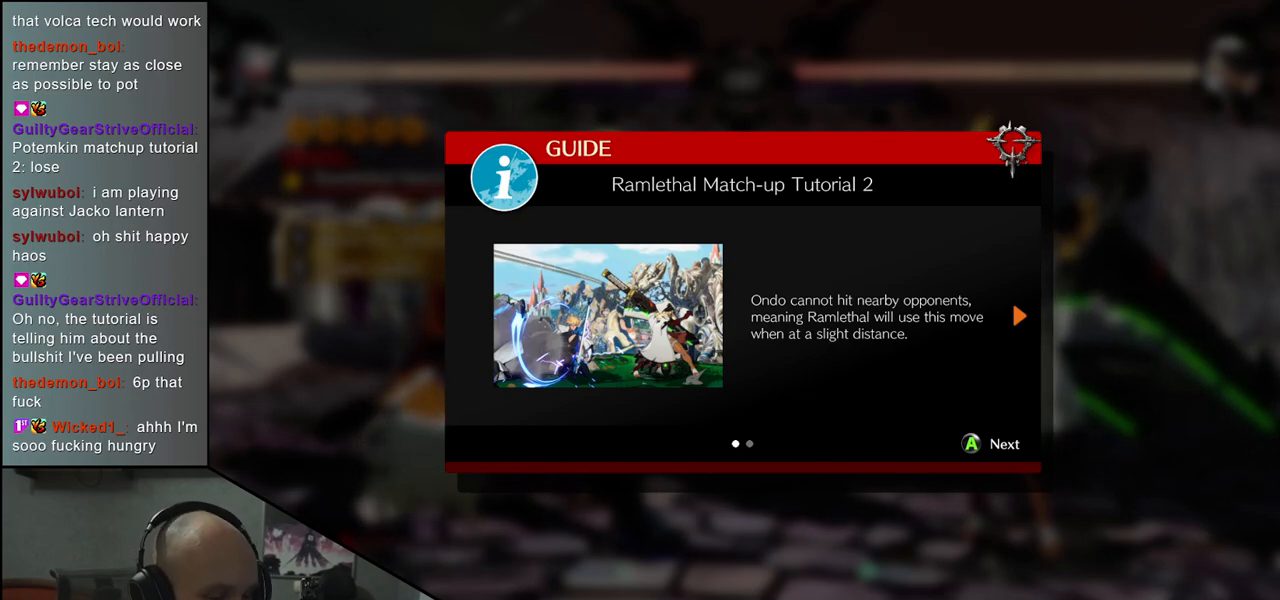
{"buttons": [], "left_stick": "center", "events": []}
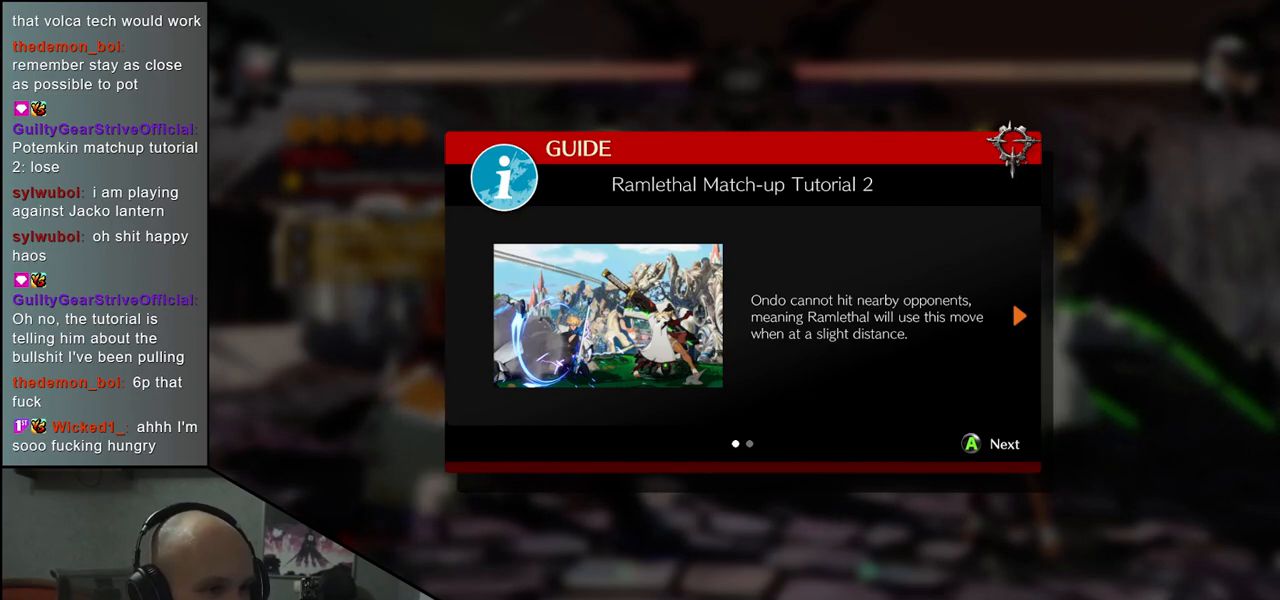
{"buttons": [], "left_stick": "center", "events": []}
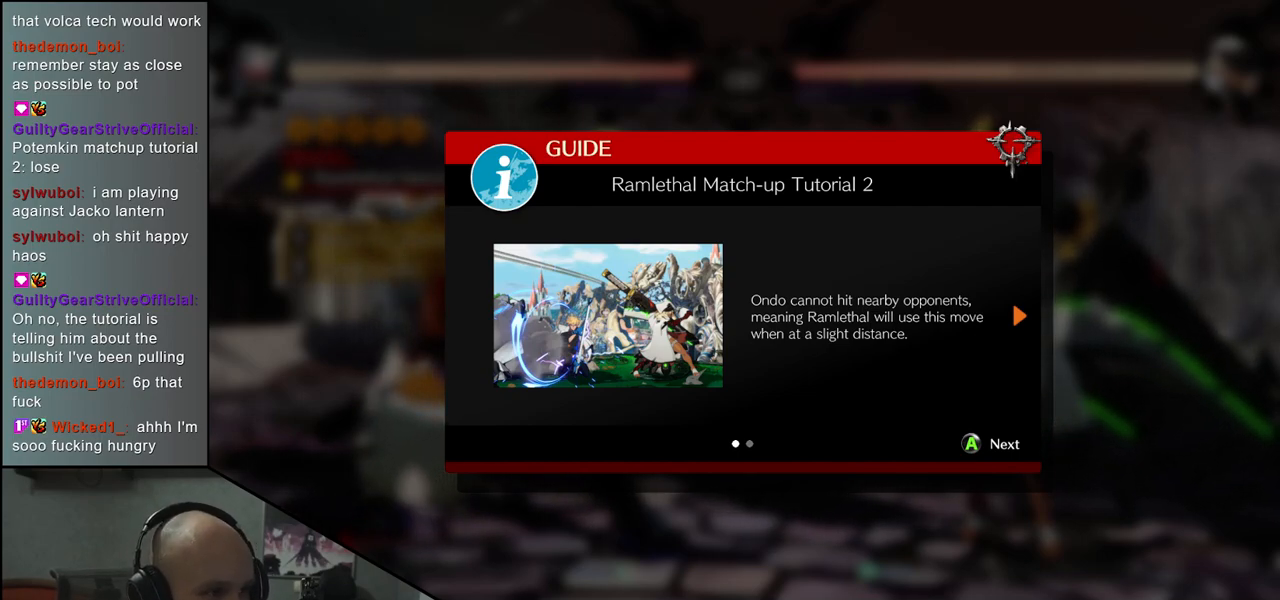
{"buttons": [], "left_stick": "center", "events": []}
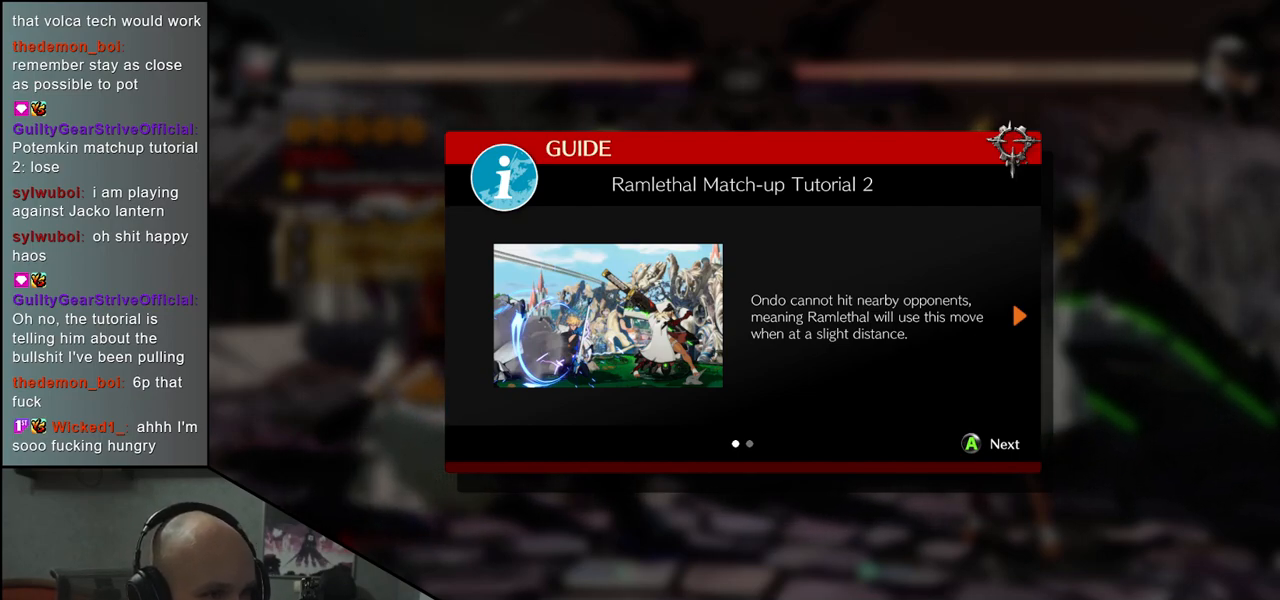
{"buttons": [], "left_stick": "center", "events": []}
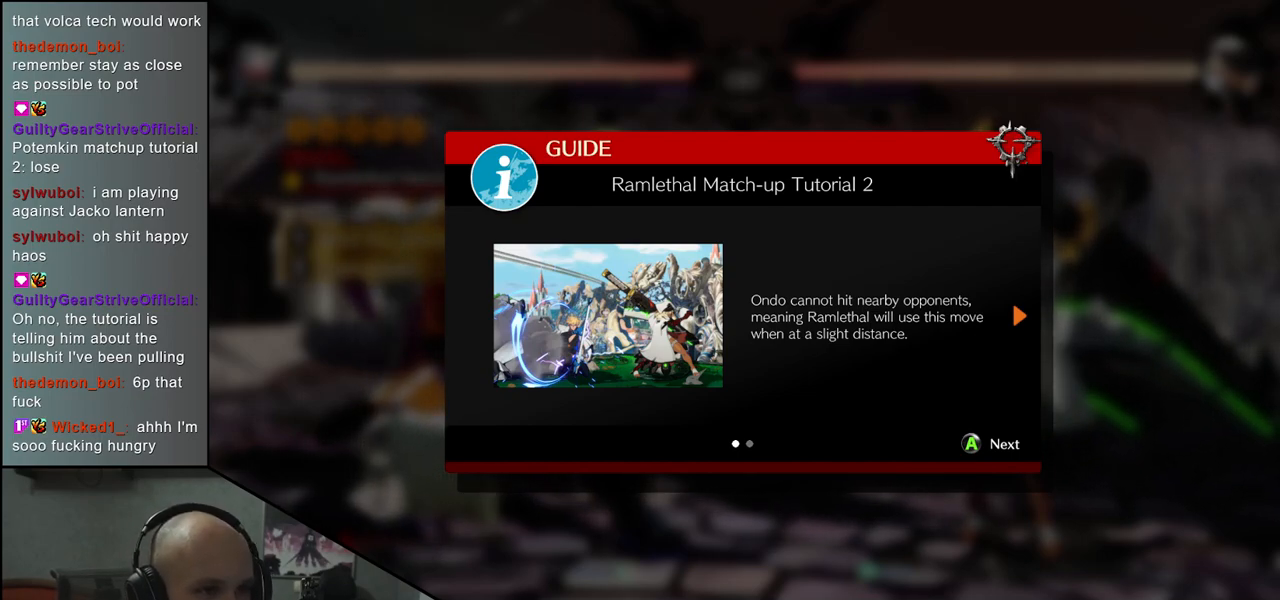
{"buttons": [], "left_stick": "center", "events": [[367, "L1", "down"], [450, "L1", "up"]]}
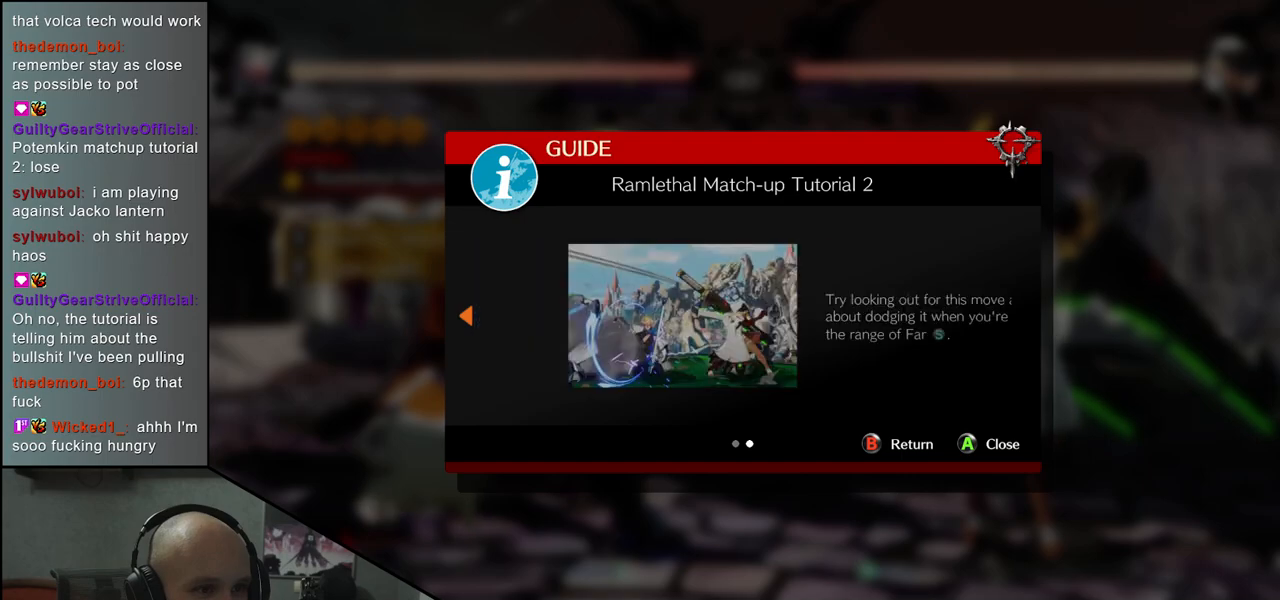
{"buttons": [], "left_stick": "center", "events": [[317, "L1", "down"], [400, "L1", "up"]]}
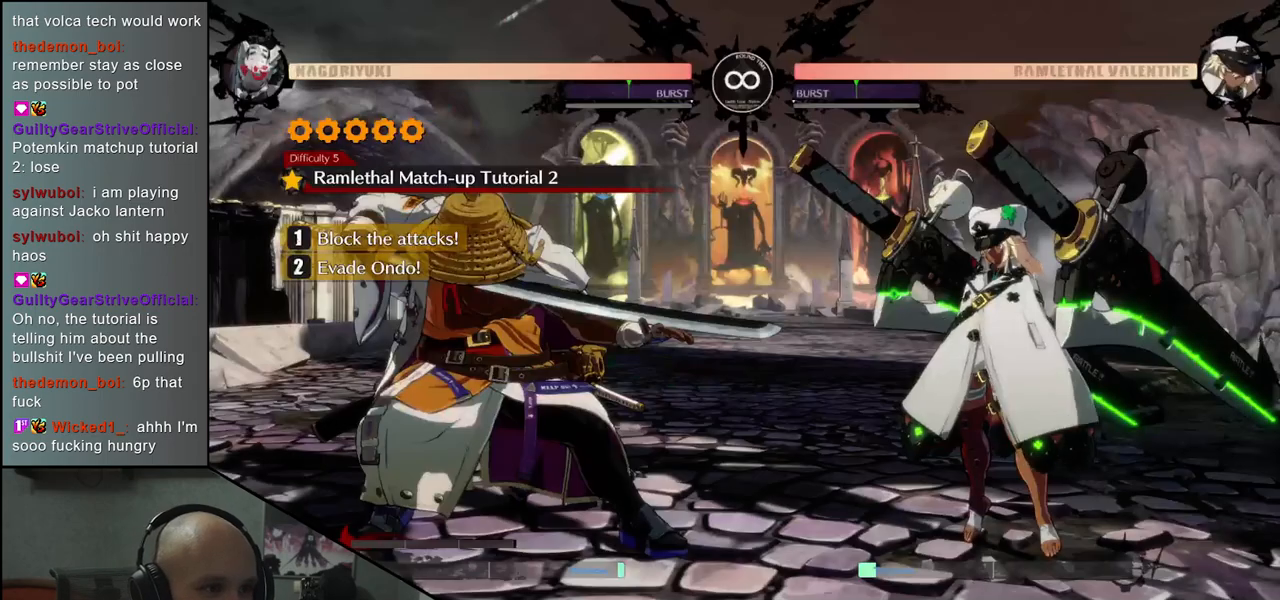
{"buttons": [], "left_stick": "center", "events": []}
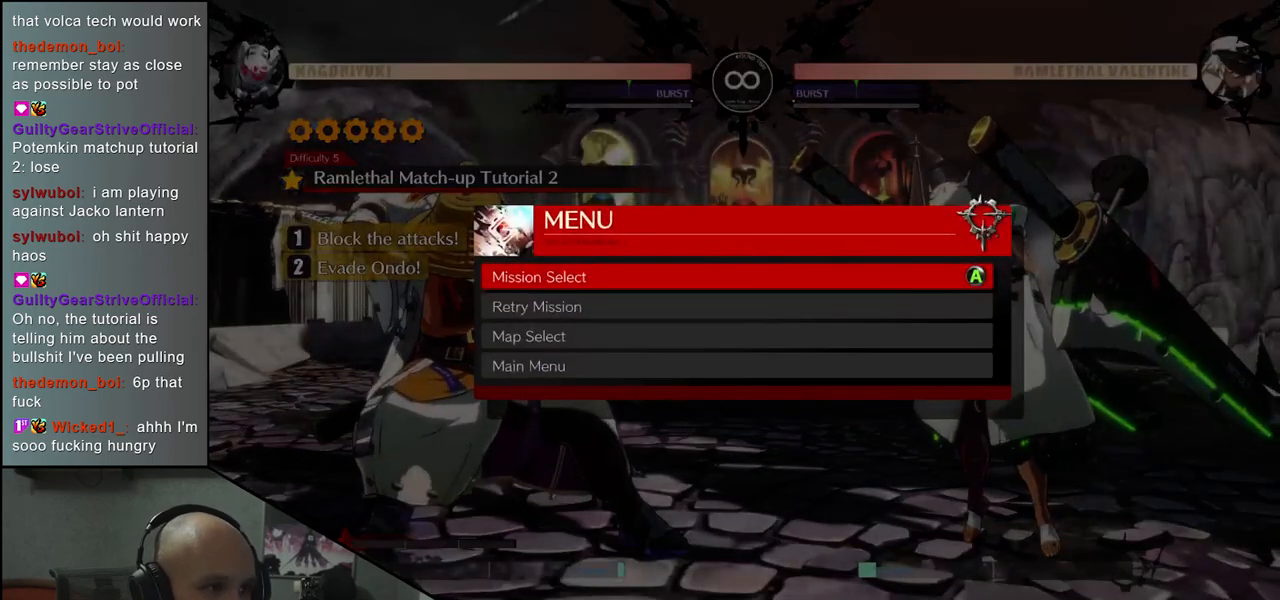
{"buttons": [], "left_stick": "center", "events": [[100, "L1", "down"], [183, "L1", "up"]]}